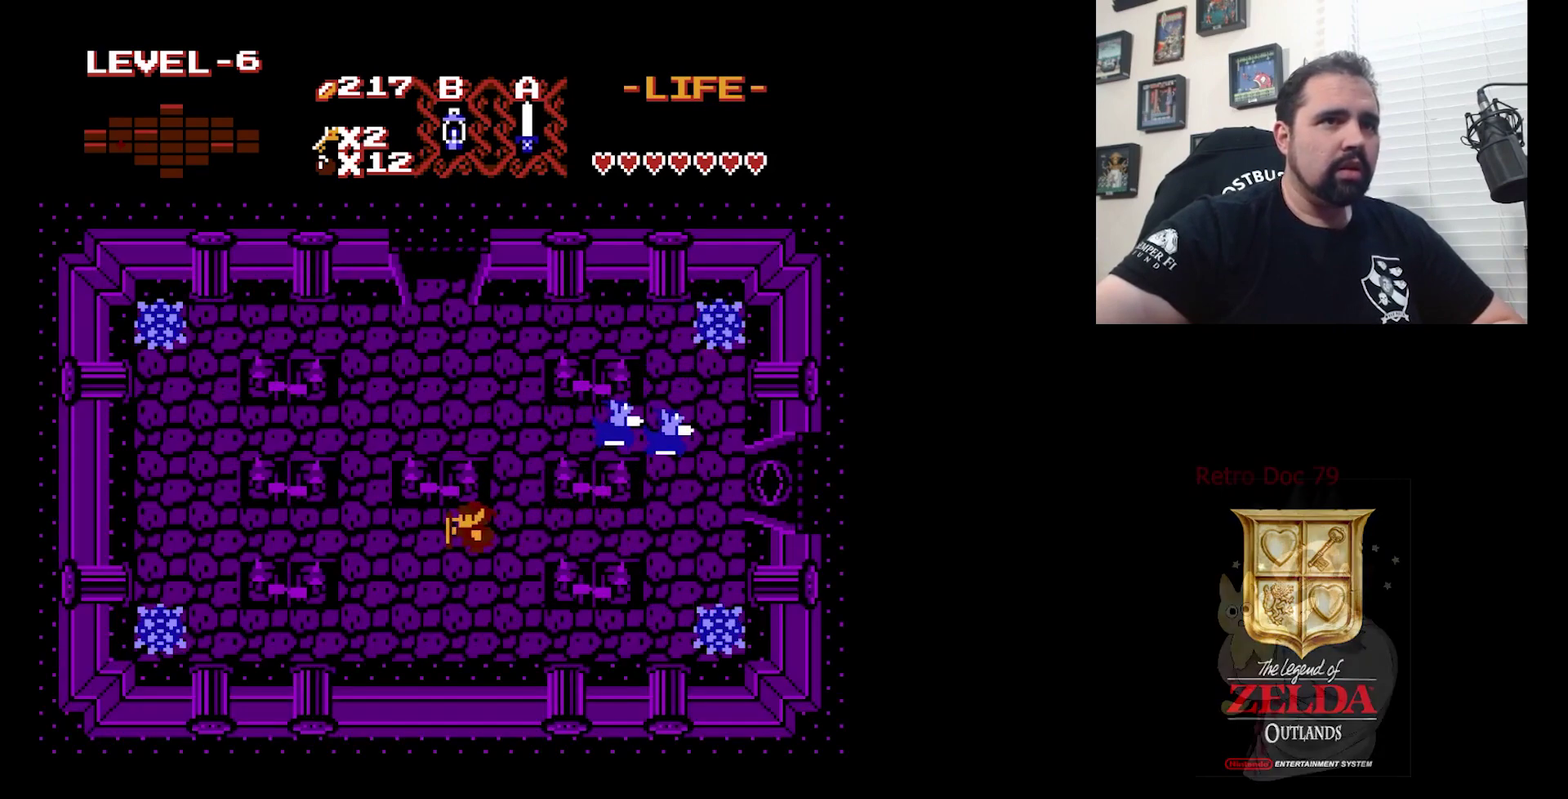
Gameplay with a controller (Nintendo layout); each line is a JSON object with the inputs held at the frame after it (dt_ms = milliseconds from this image to that frame). "events" lists button and stick changes between this image and that frame as [ms after this image, input, new state], when the widget could be followed in between. Not read: DPAD_DOWN DPAD_LEFT DPAD_UP L3 R3.
{"dt_ms": 400, "buttons": [], "events": []}
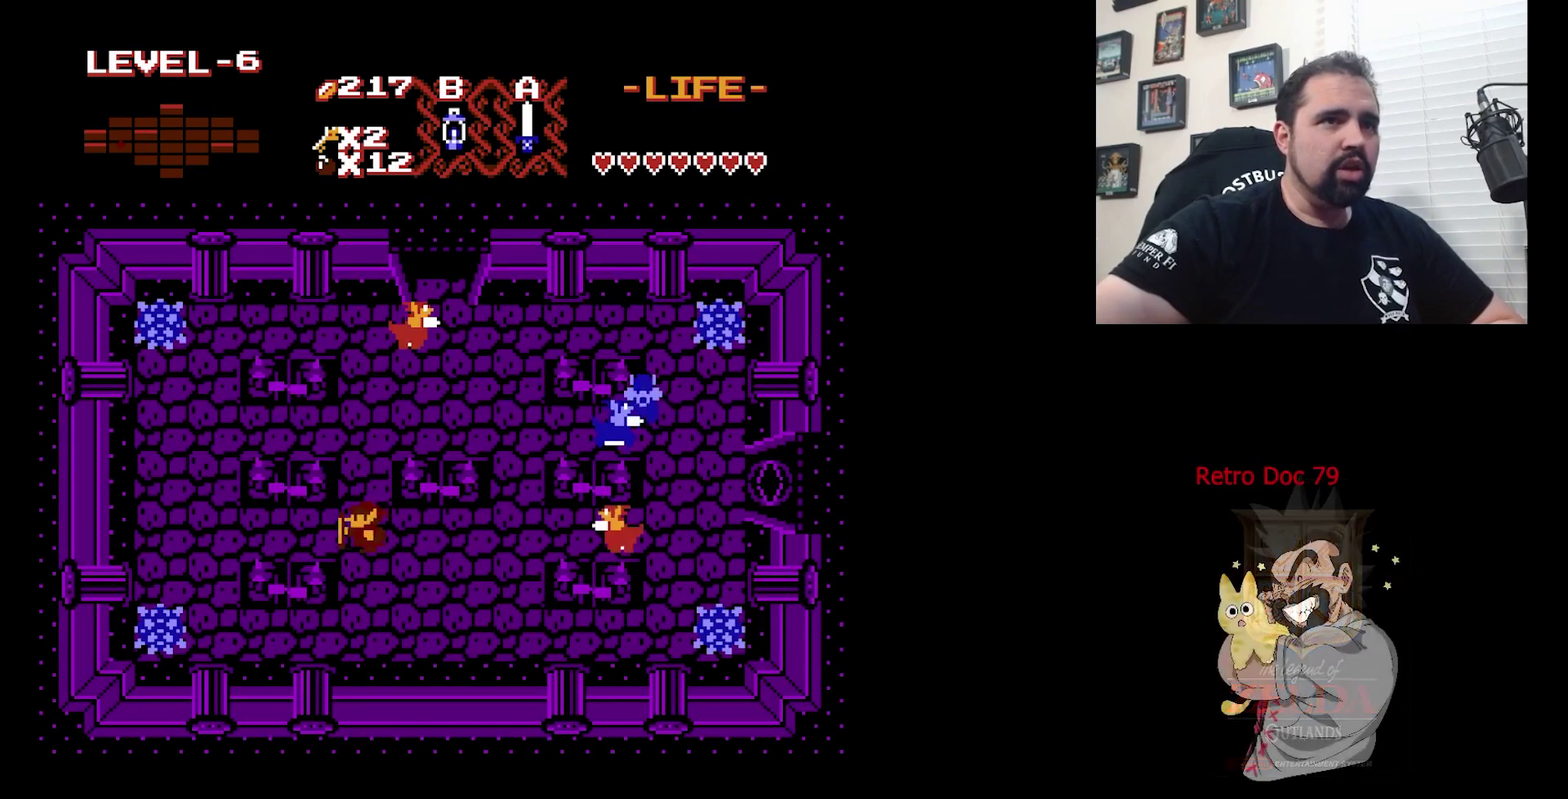
{"dt_ms": 300, "buttons": ["DPAD_RIGHT"], "events": [[267, "DPAD_RIGHT", "down"]]}
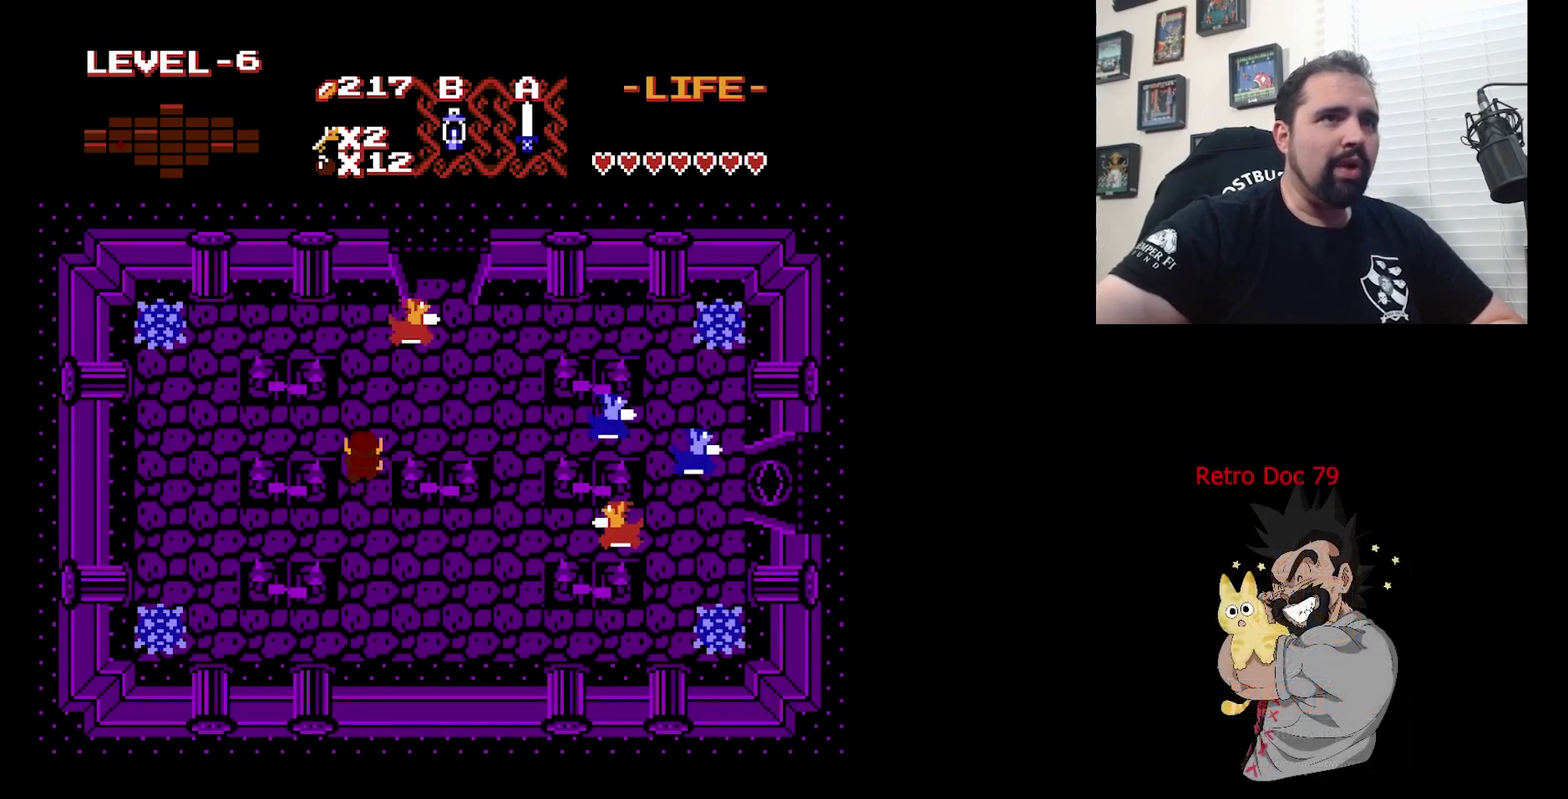
{"dt_ms": 500, "buttons": [], "events": [[267, "DPAD_RIGHT", "up"]]}
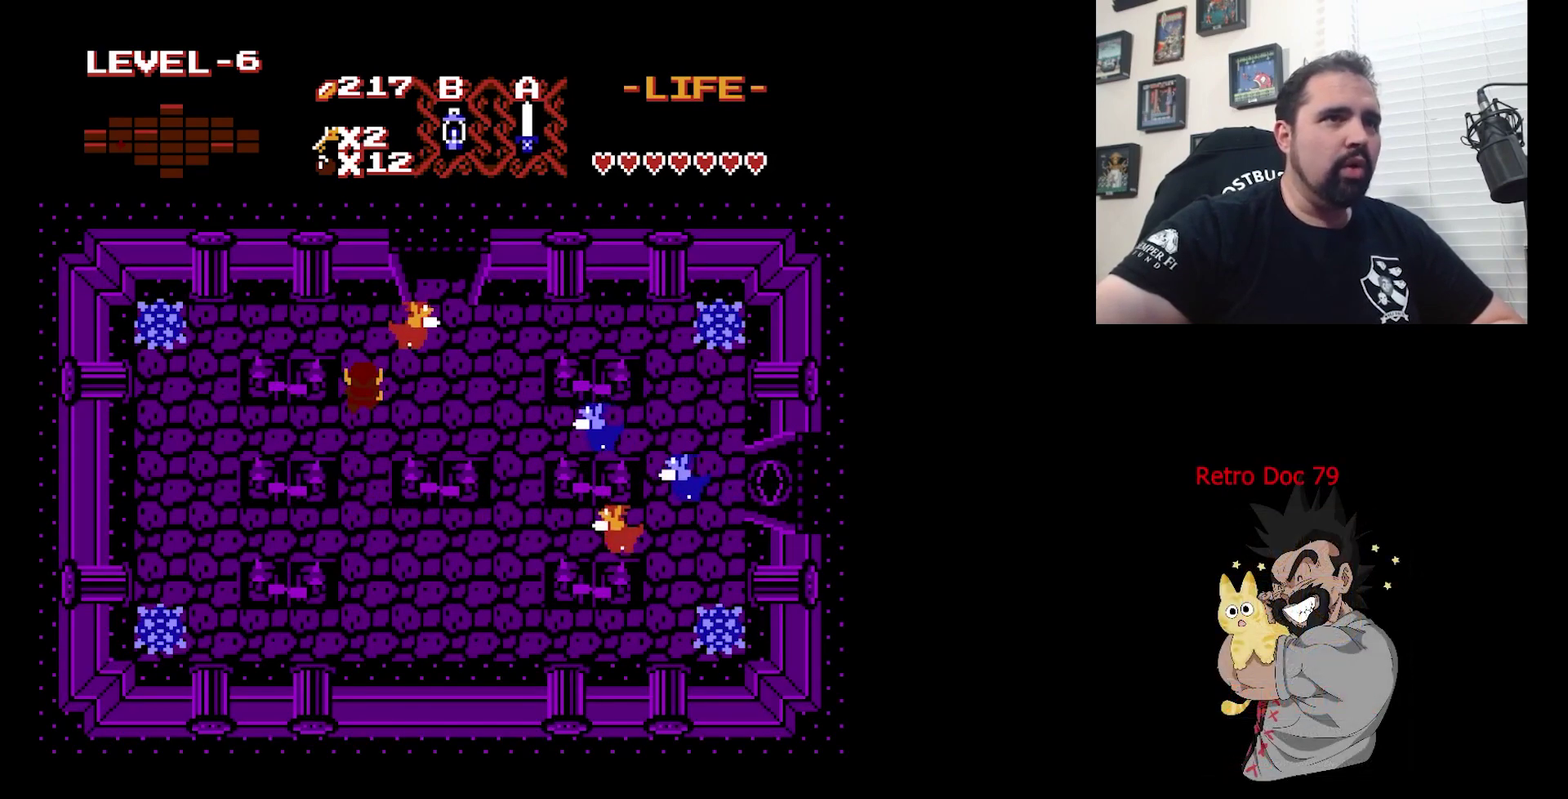
{"dt_ms": 300, "buttons": [], "events": []}
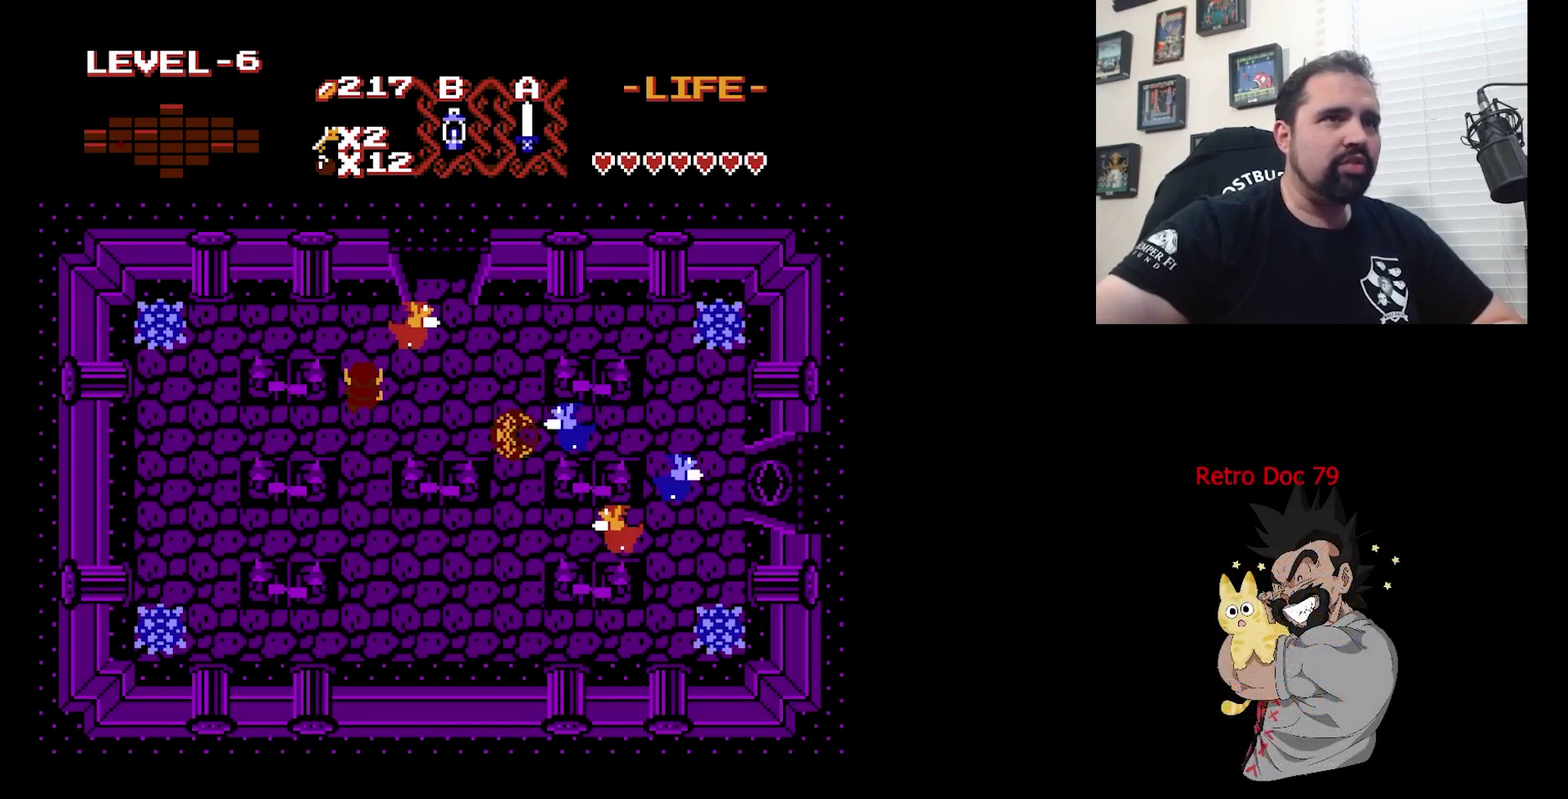
{"dt_ms": 700, "buttons": ["A"], "events": [[567, "DPAD_RIGHT", "down"], [633, "A", "down"], [633, "DPAD_RIGHT", "up"]]}
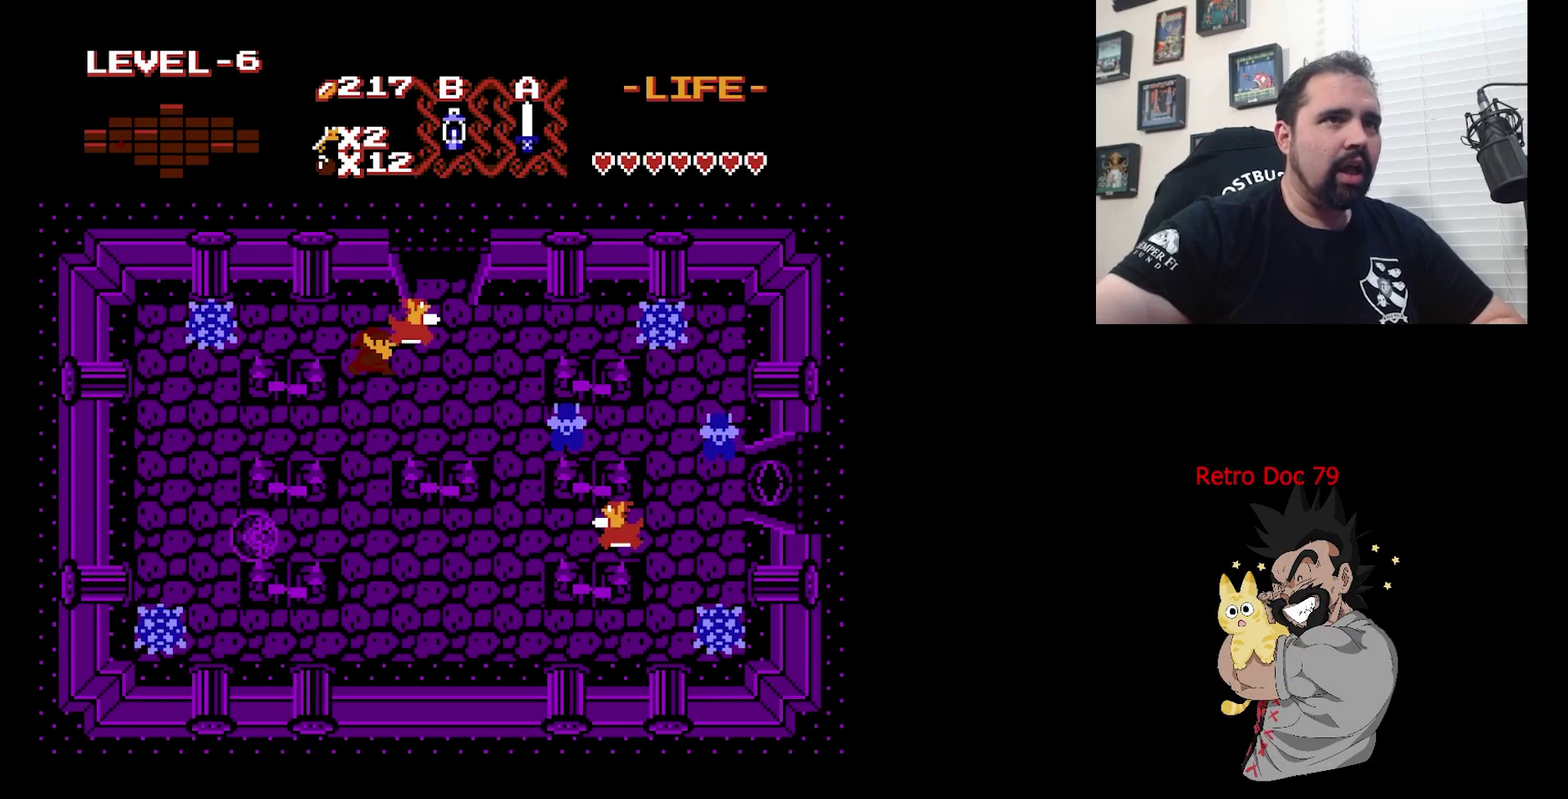
{"dt_ms": 500, "buttons": [], "events": [[100, "A", "up"]]}
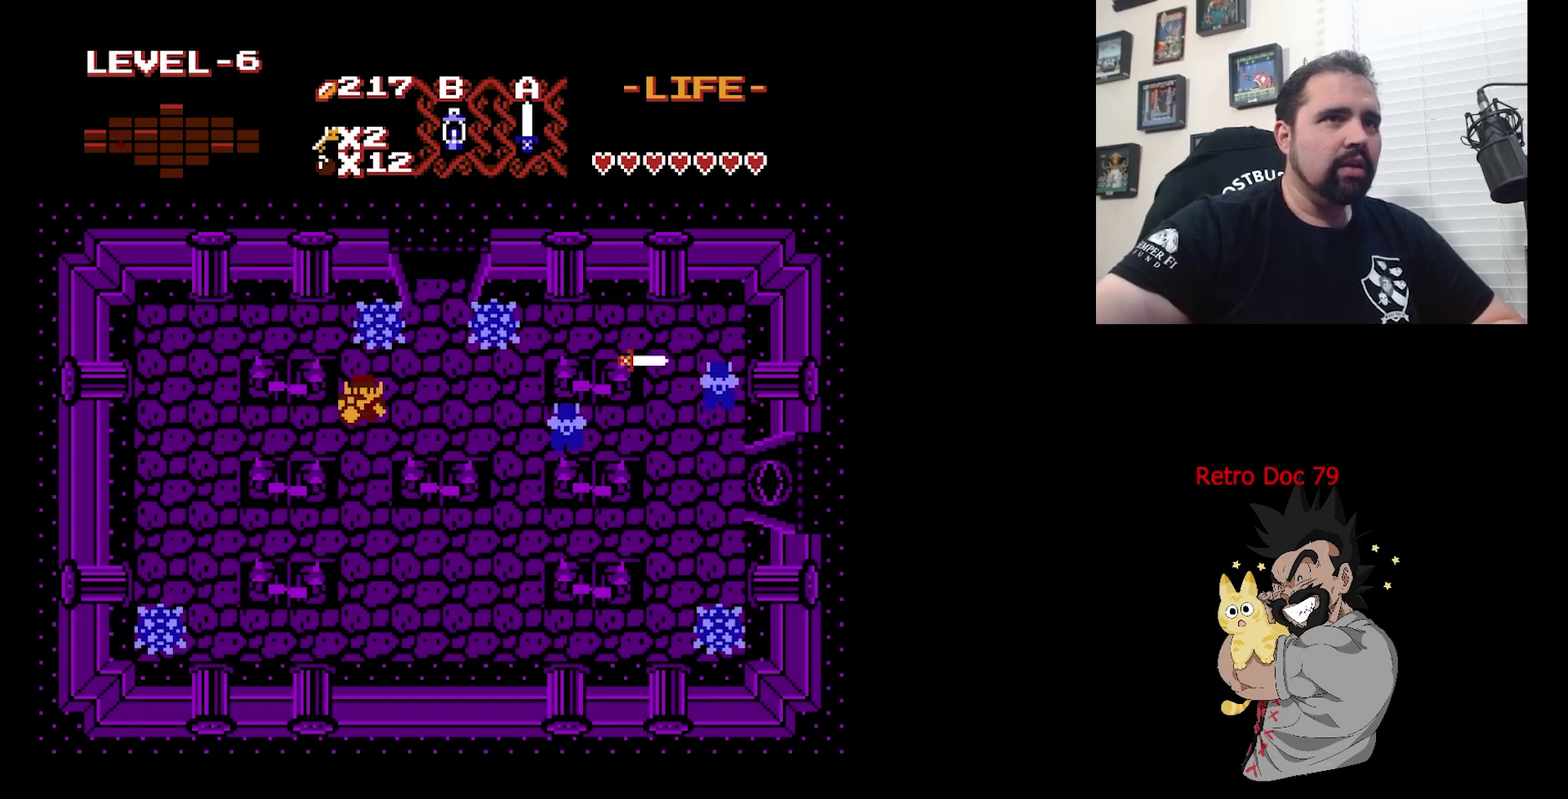
{"dt_ms": 300, "buttons": [], "events": []}
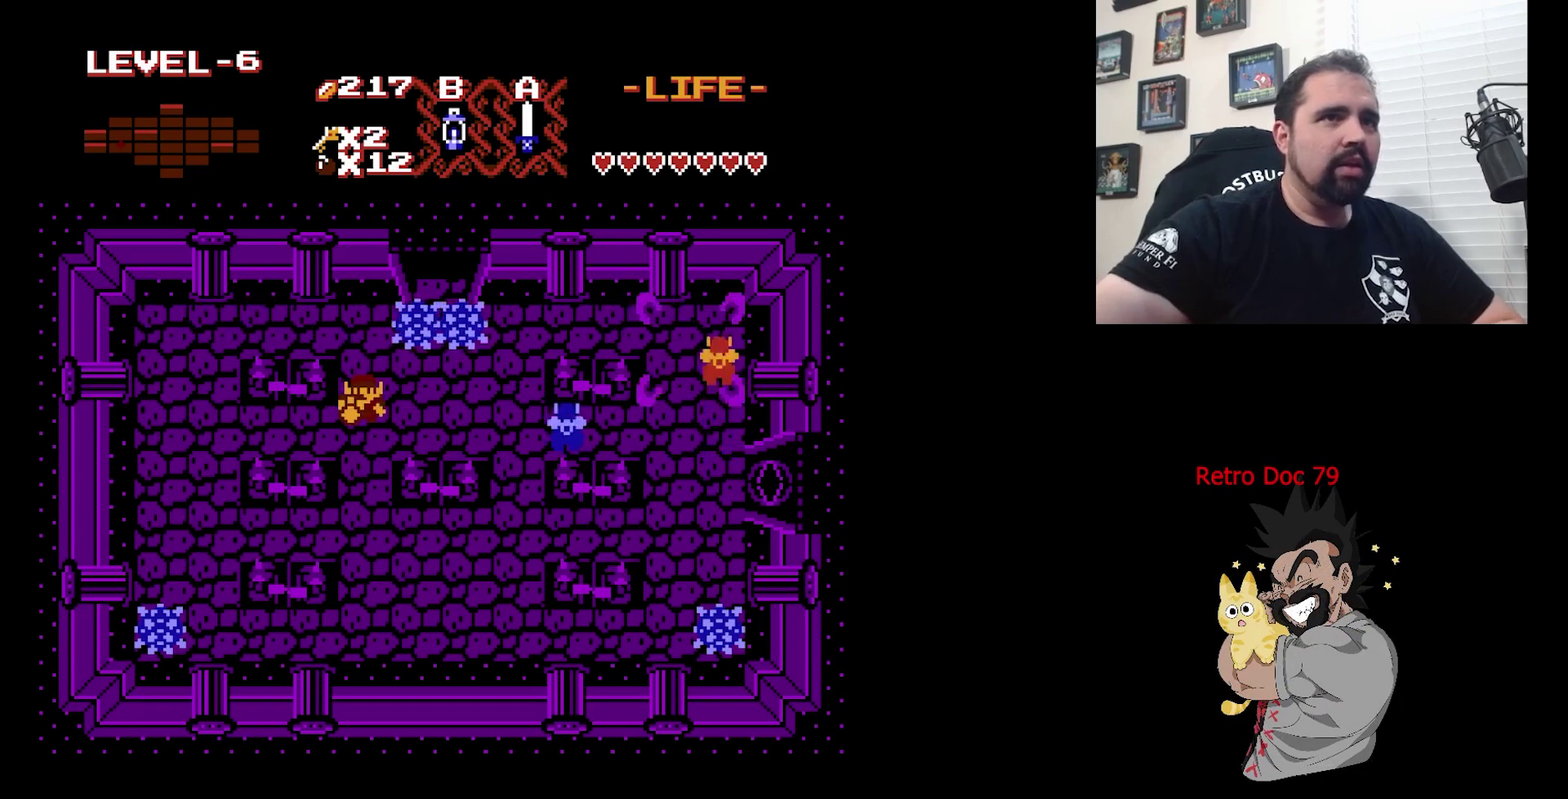
{"dt_ms": 500, "buttons": [], "events": []}
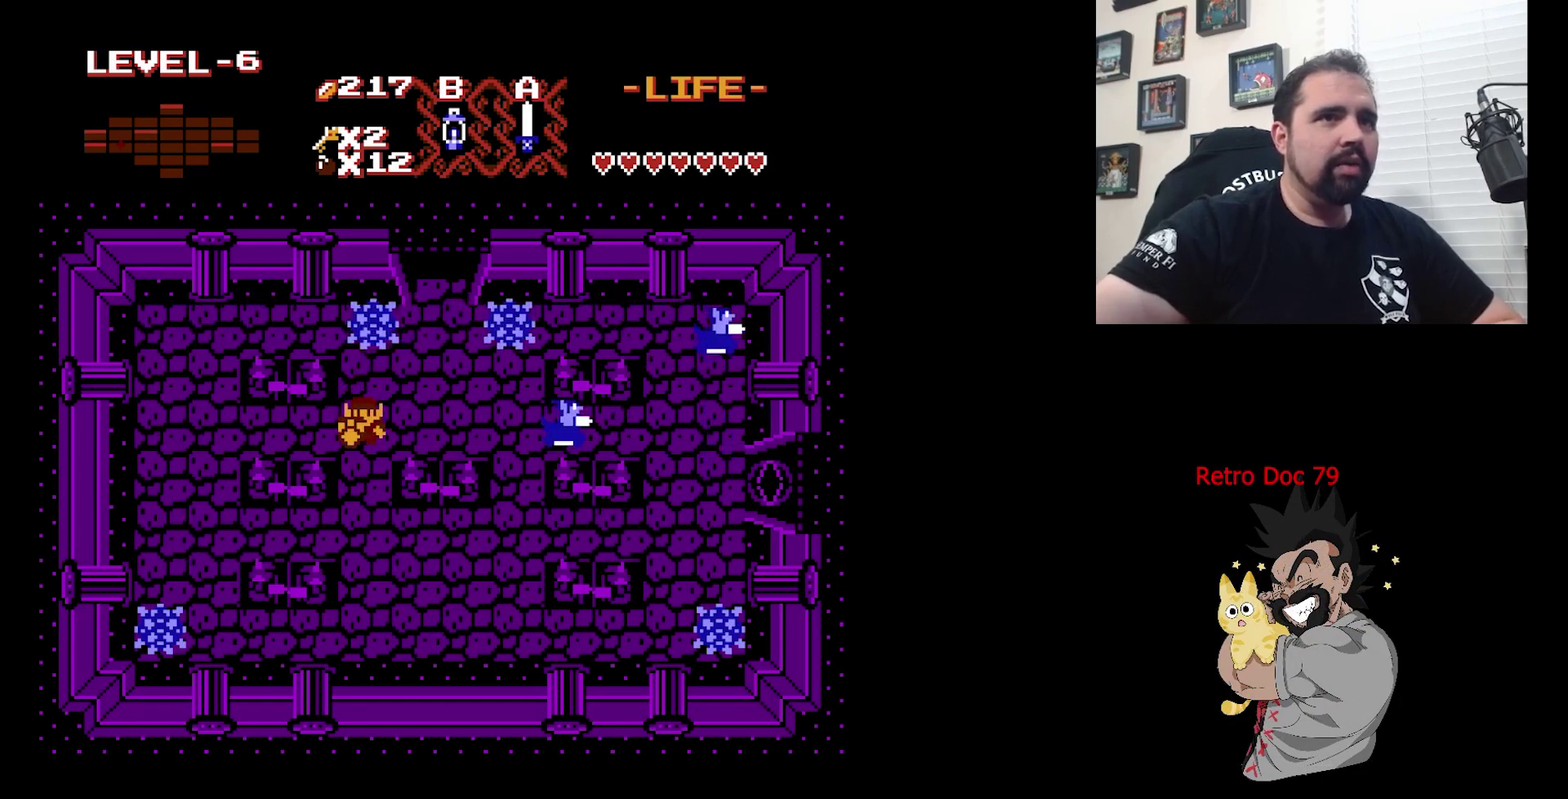
{"dt_ms": 600, "buttons": [], "events": [[267, "DPAD_RIGHT", "down"], [533, "DPAD_RIGHT", "up"]]}
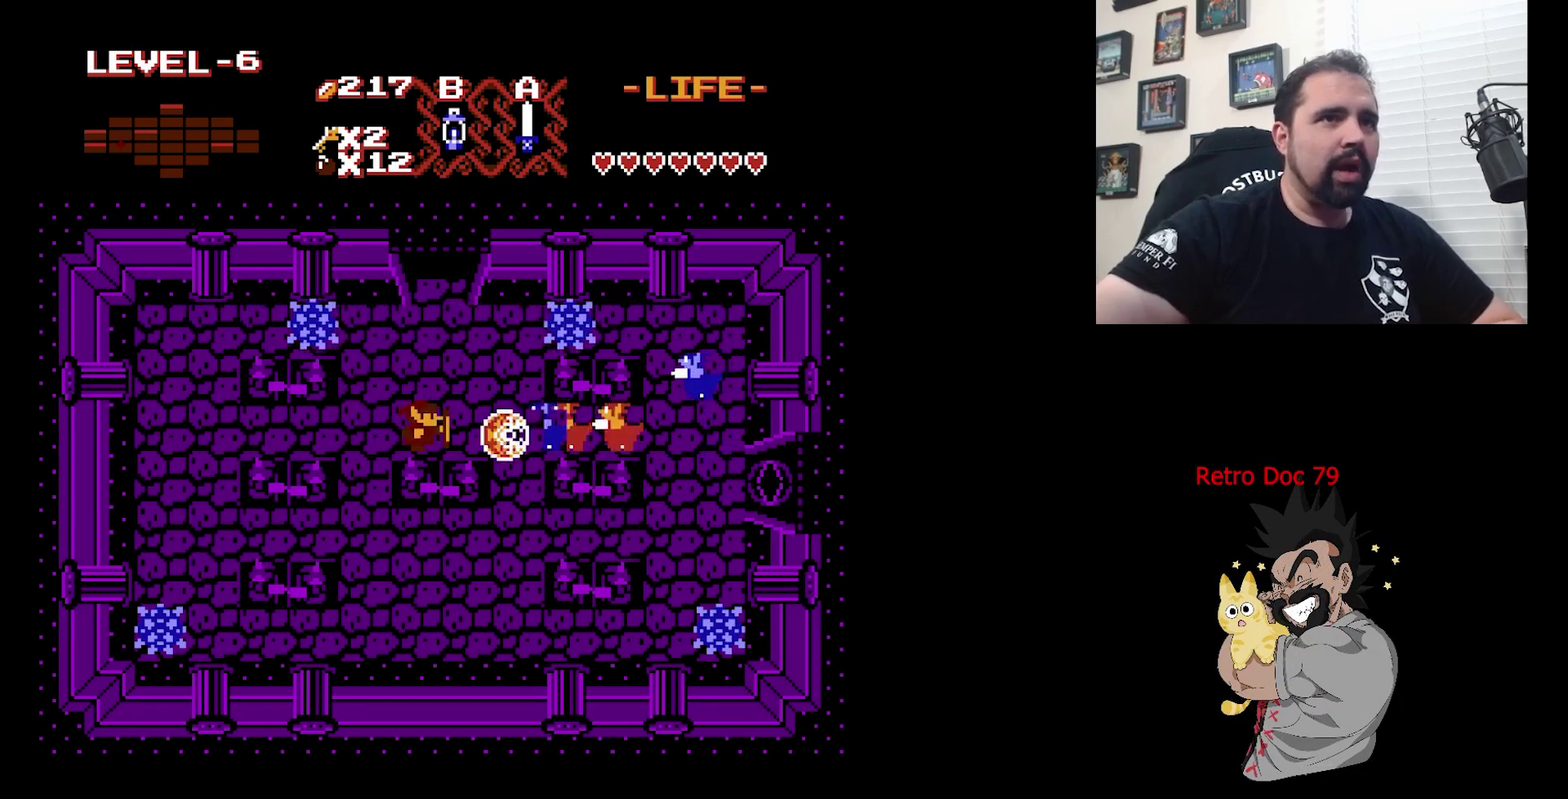
{"dt_ms": 400, "buttons": [], "events": []}
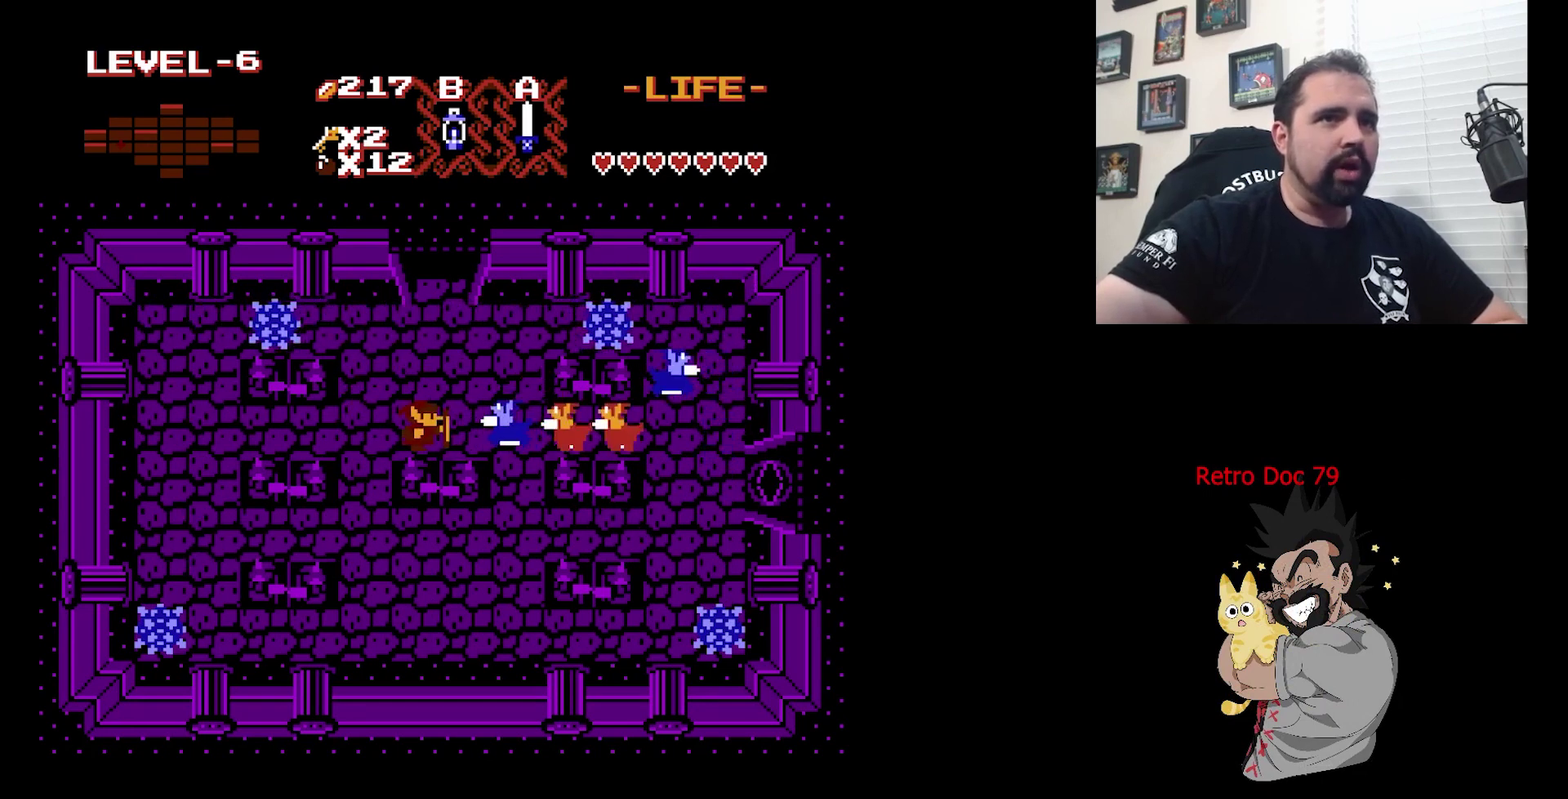
{"dt_ms": 700, "buttons": ["DPAD_RIGHT"], "events": [[700, "DPAD_RIGHT", "down"]]}
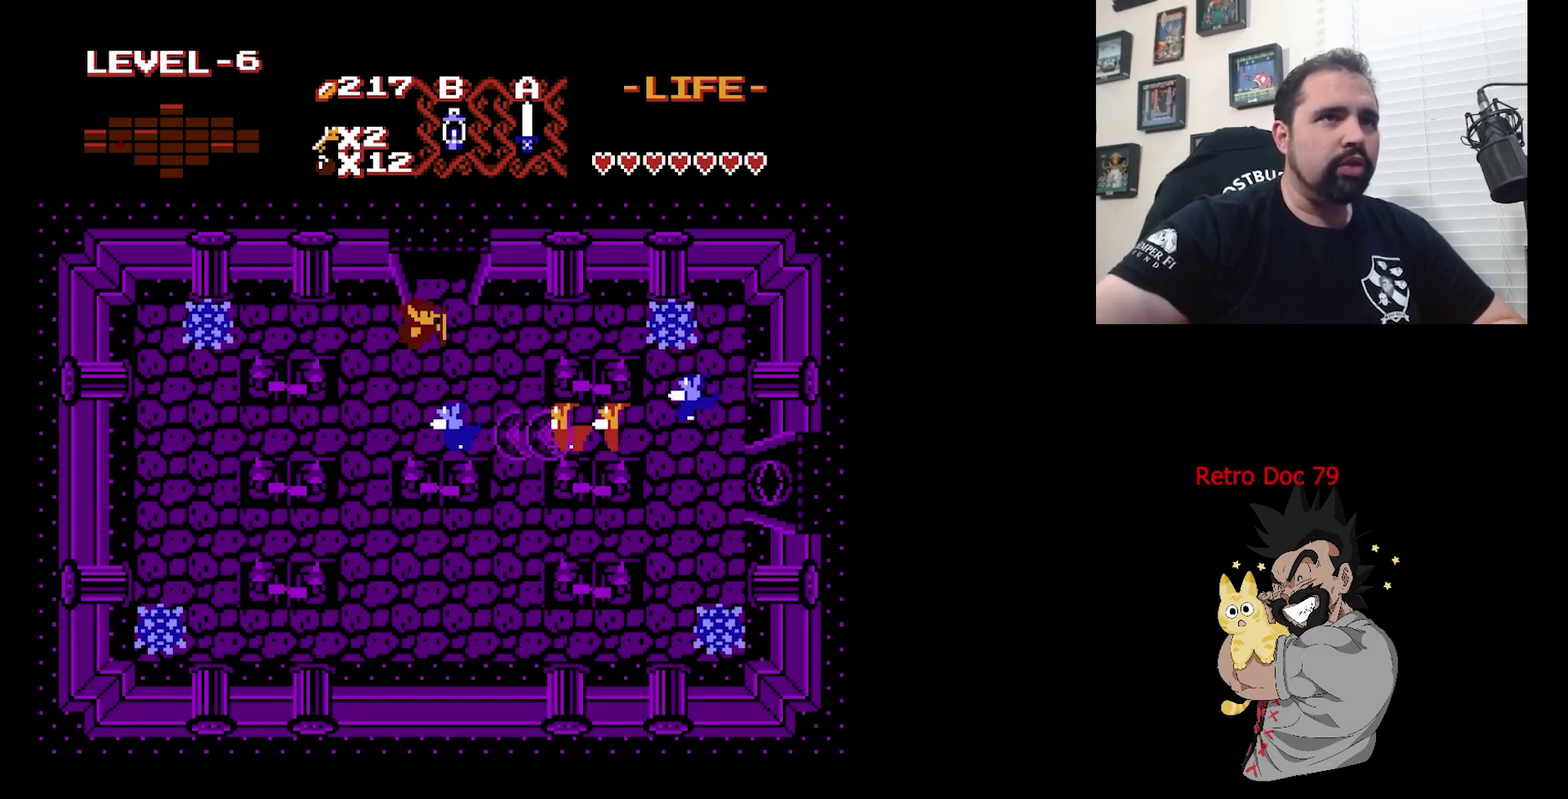
{"dt_ms": 400, "buttons": [], "events": [[100, "DPAD_RIGHT", "up"]]}
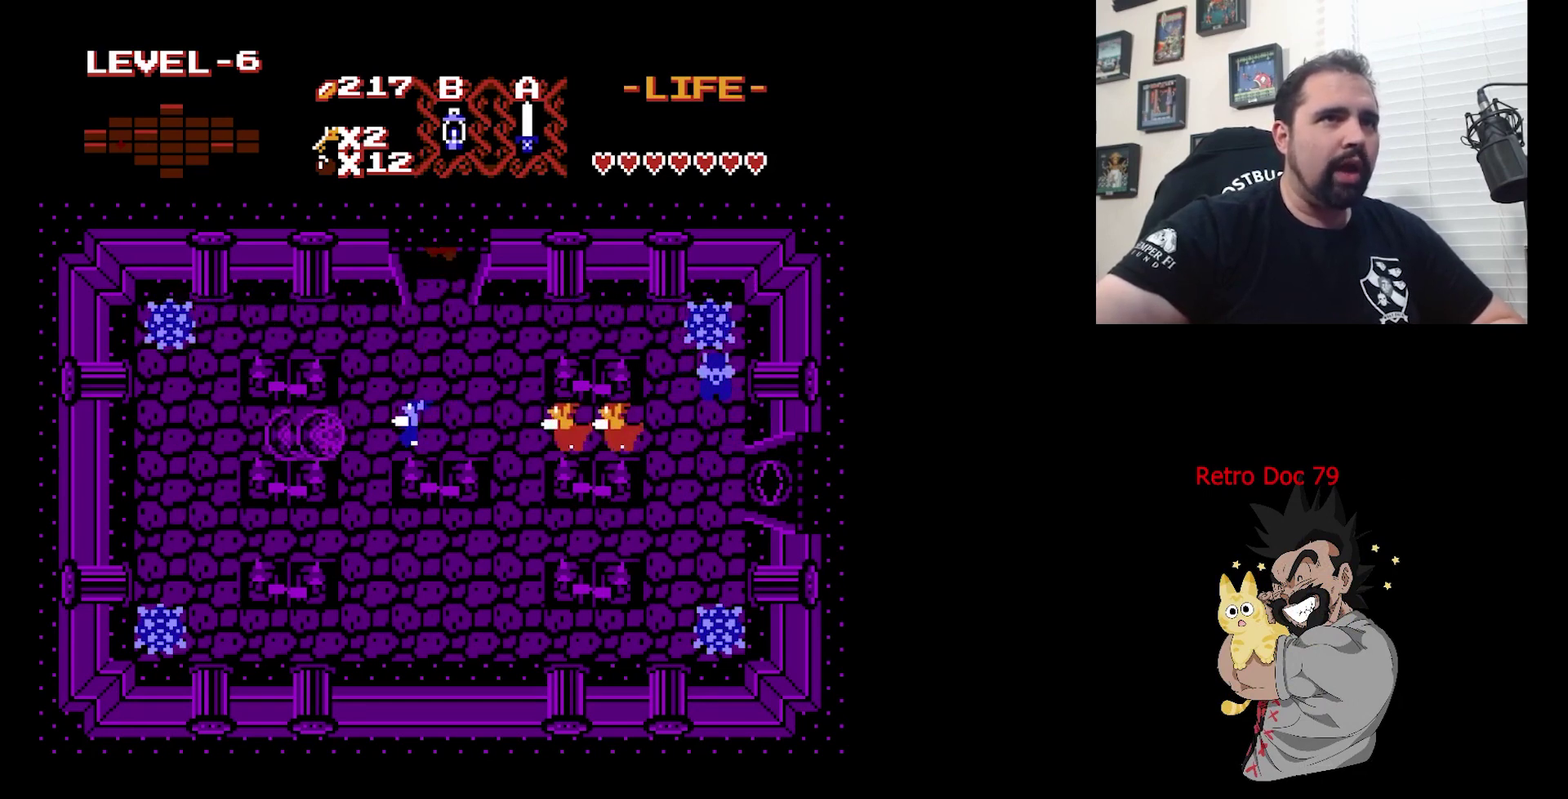
{"dt_ms": 400, "buttons": [], "events": []}
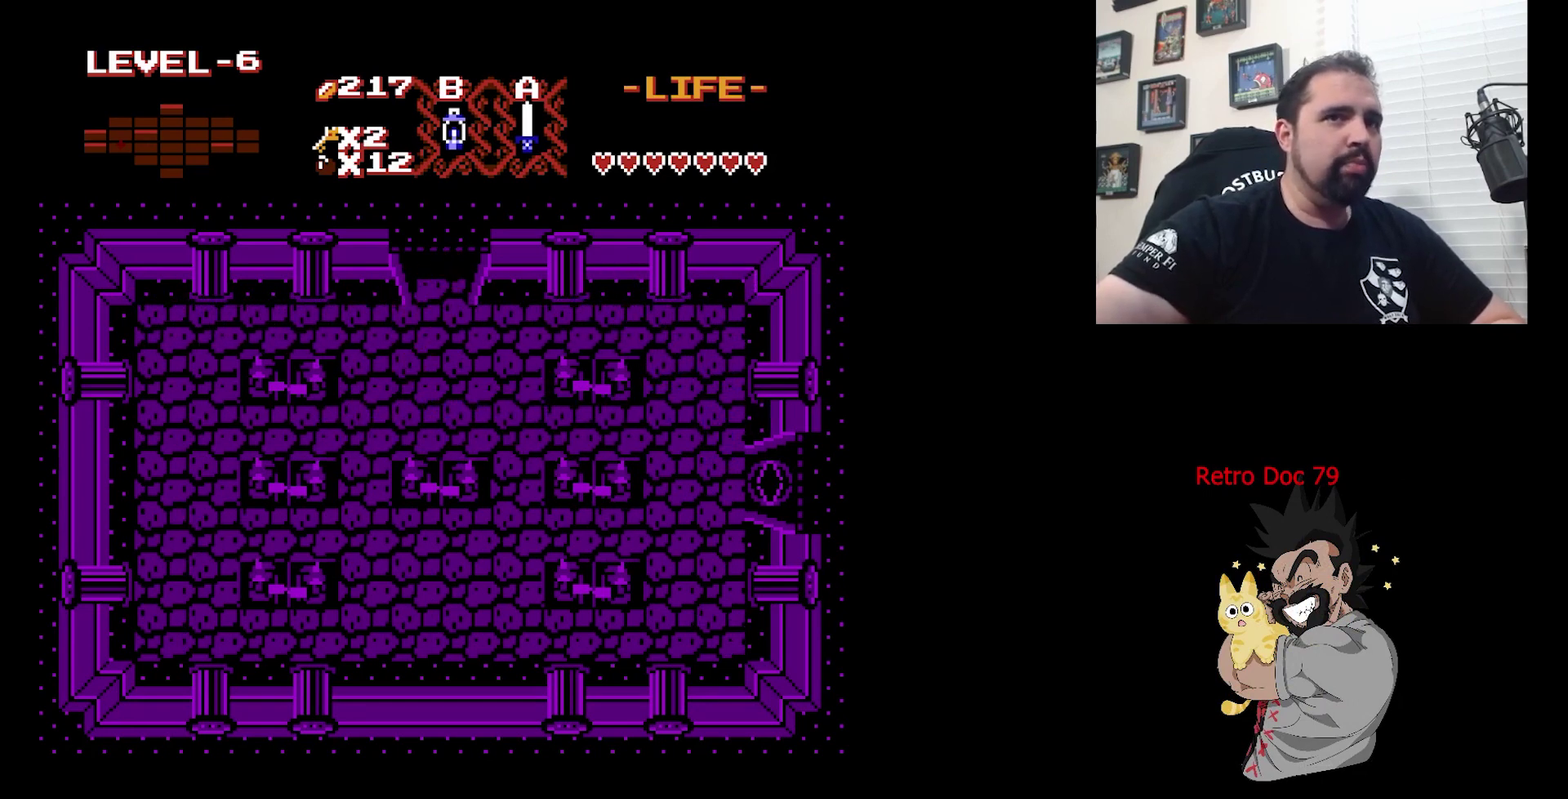
{"dt_ms": 500, "buttons": [], "events": []}
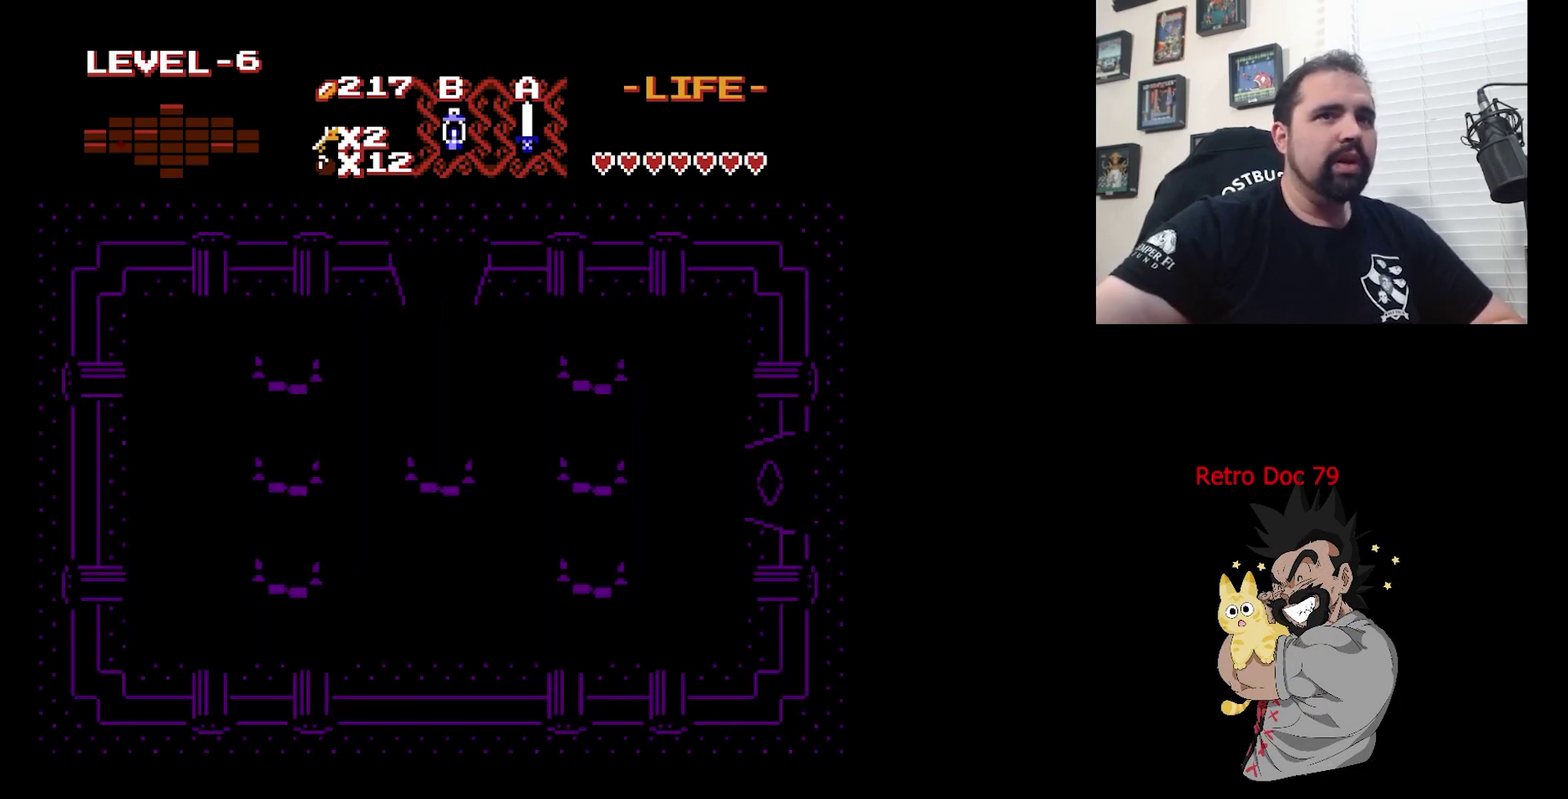
{"dt_ms": 500, "buttons": [], "events": []}
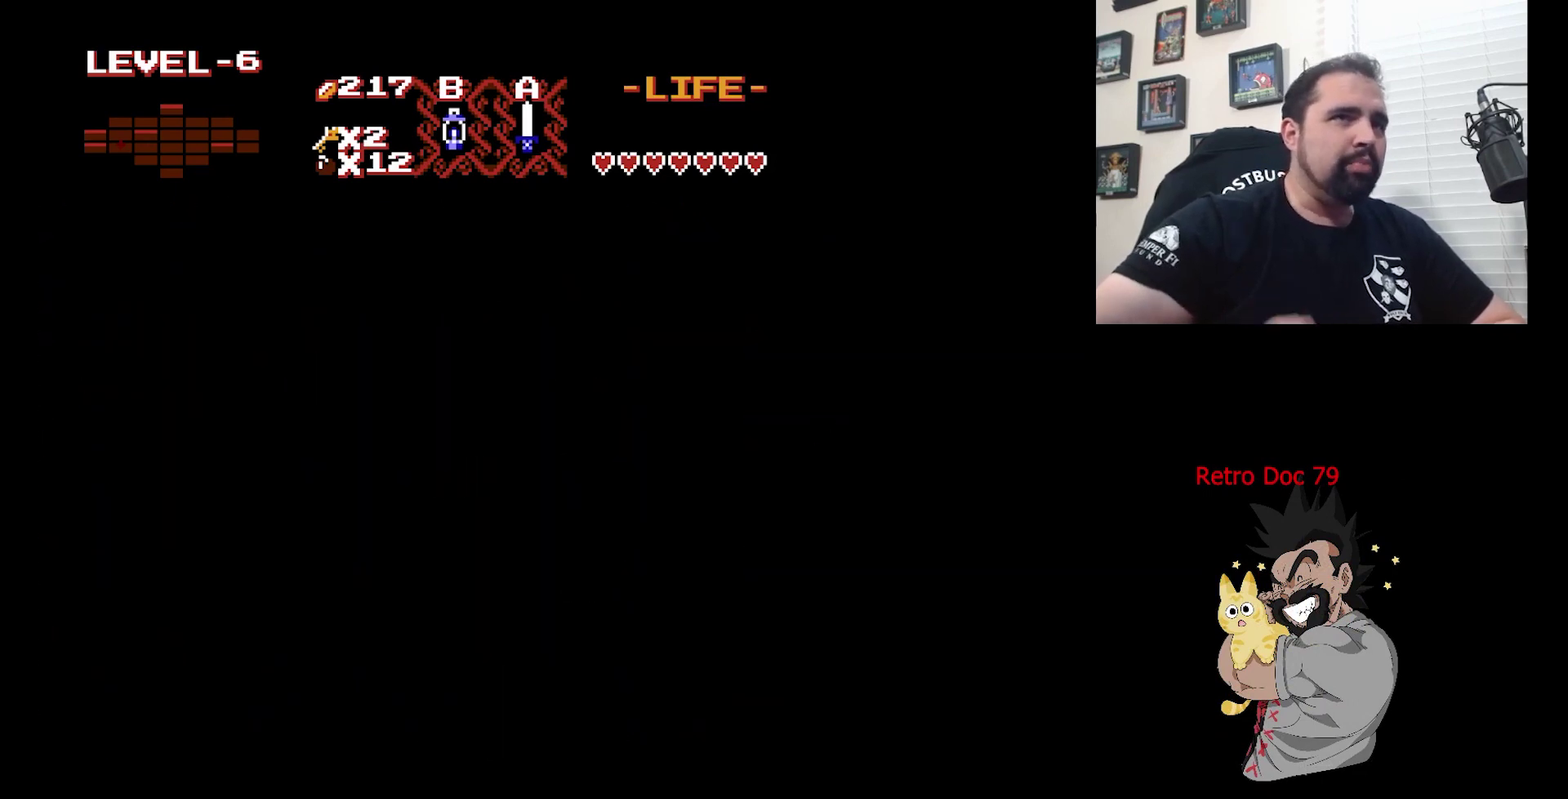
{"dt_ms": 500, "buttons": [], "events": []}
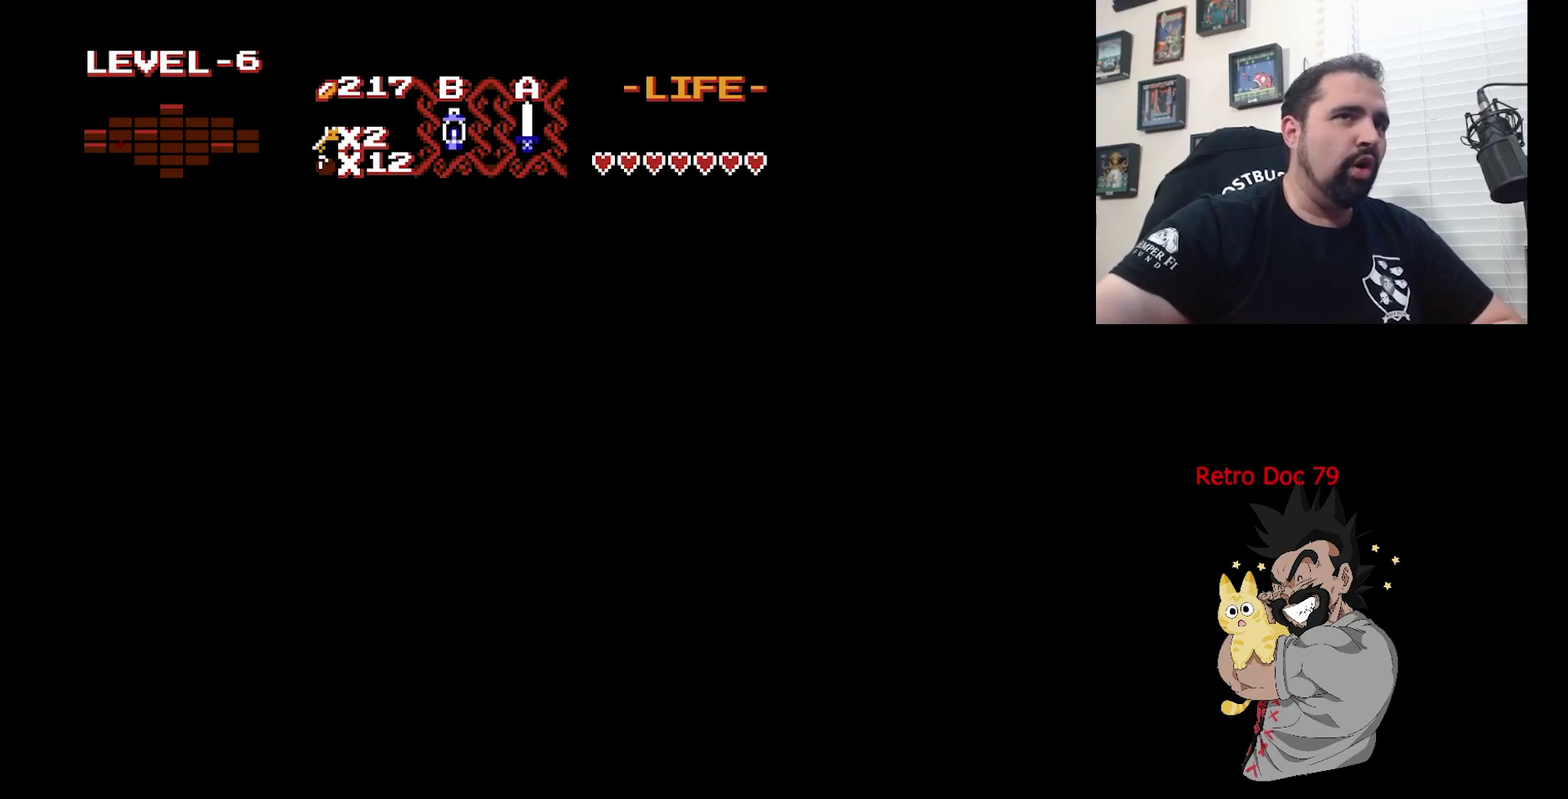
{"dt_ms": 500, "buttons": [], "events": []}
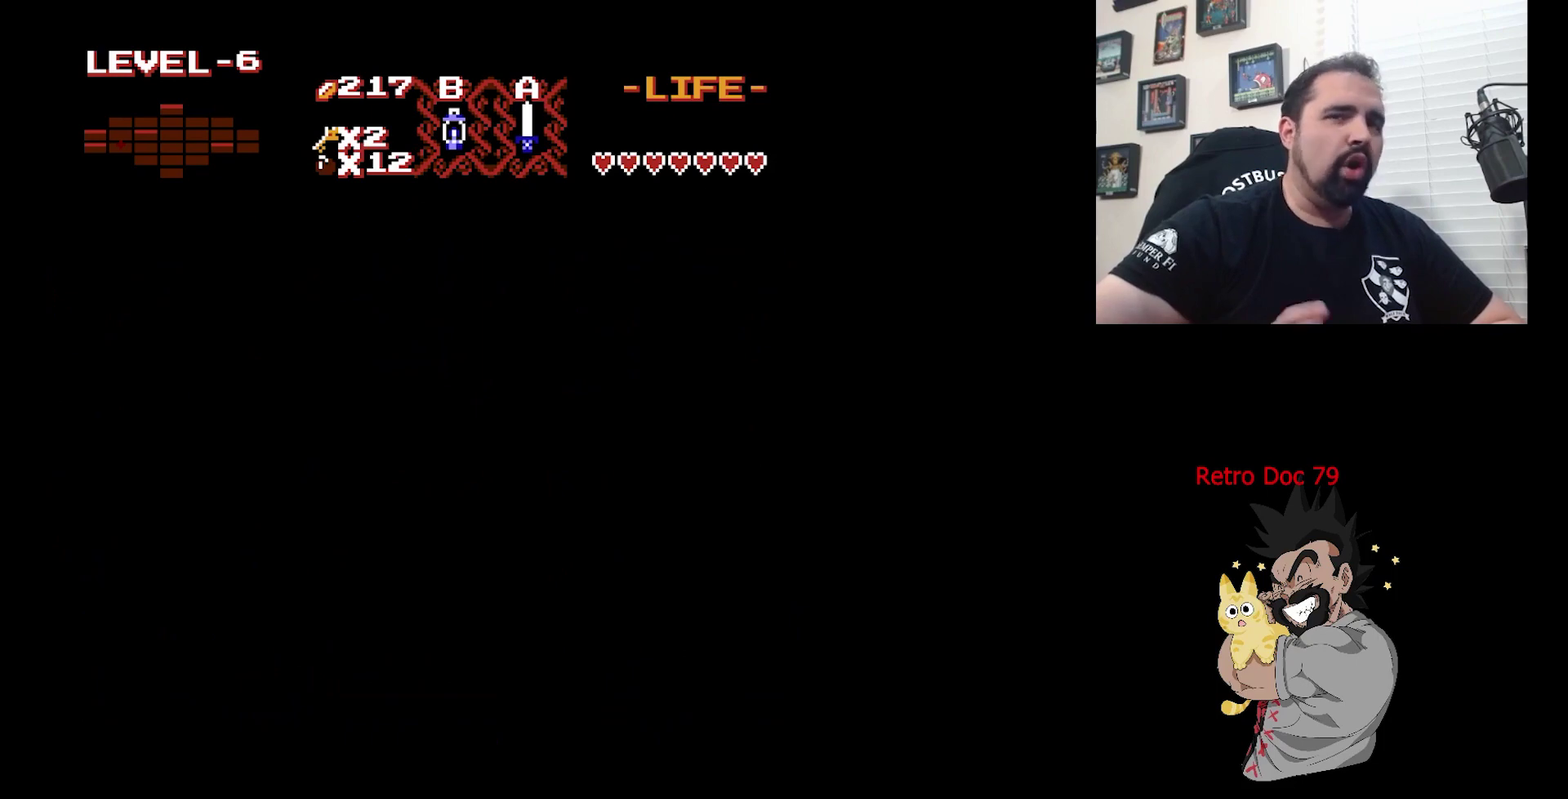
{"dt_ms": 500, "buttons": [], "events": []}
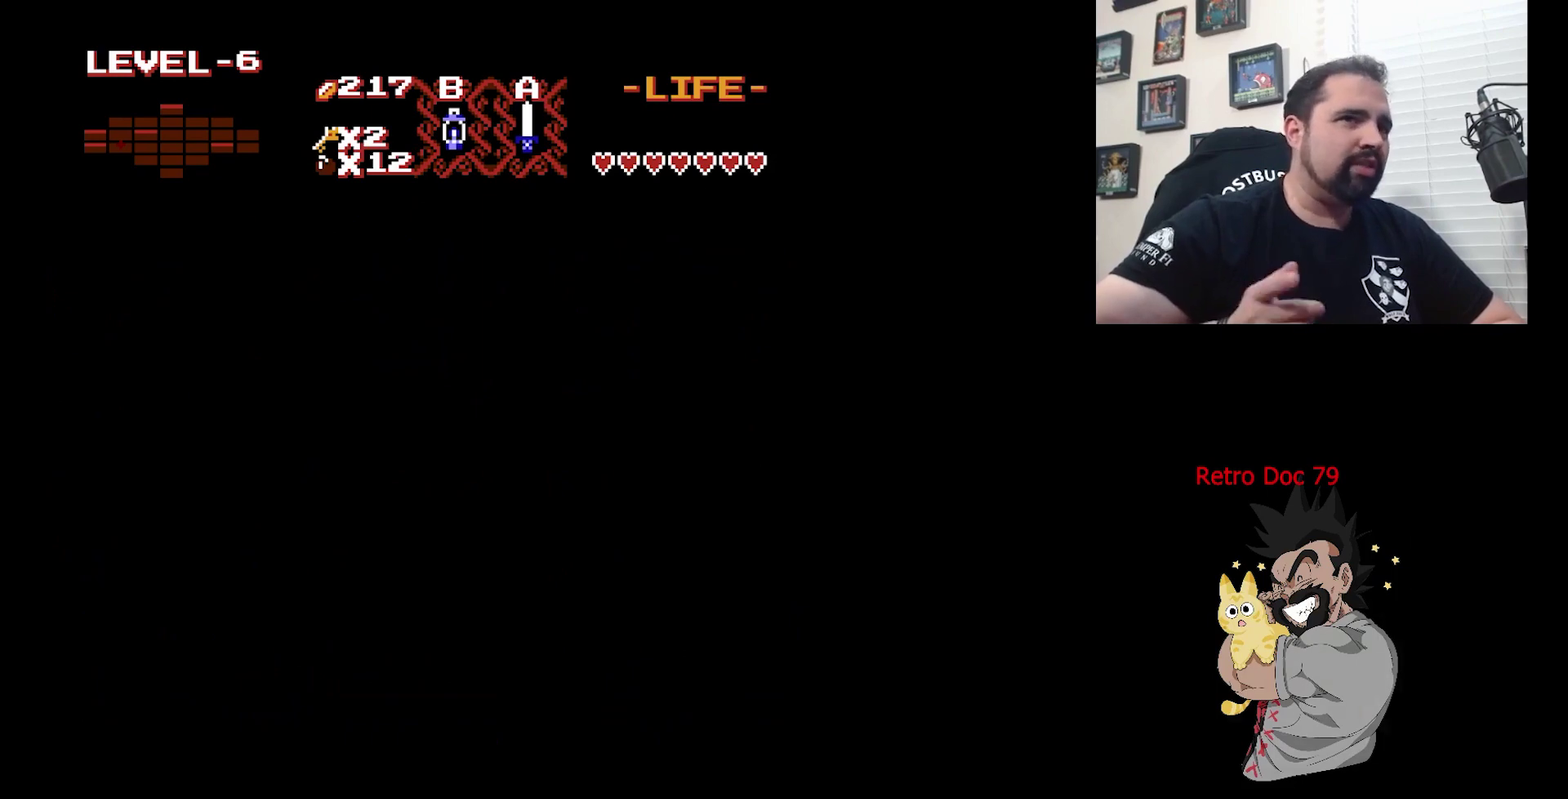
{"dt_ms": 500, "buttons": [], "events": []}
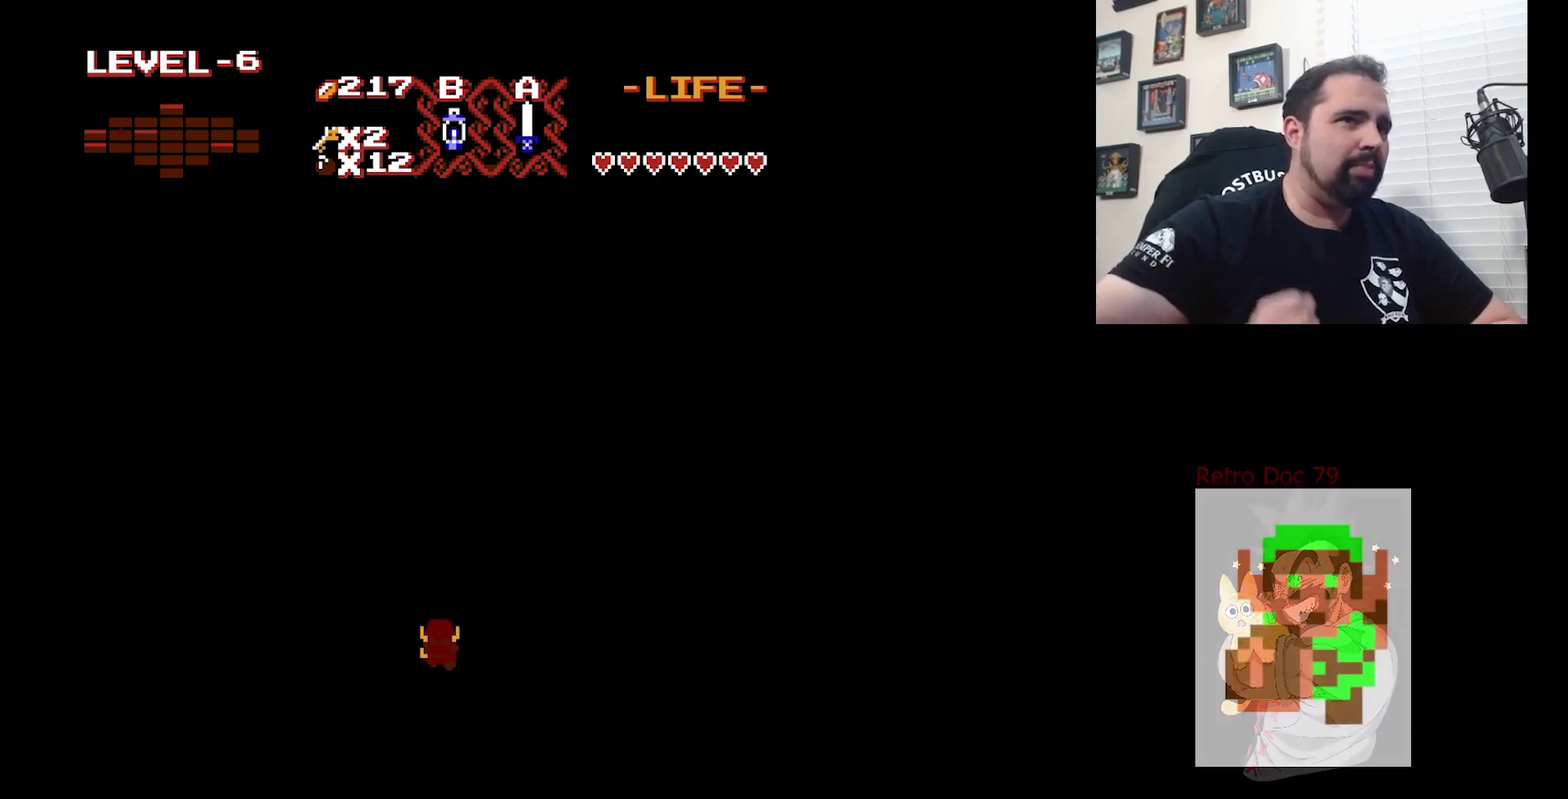
{"dt_ms": 400, "buttons": [], "events": []}
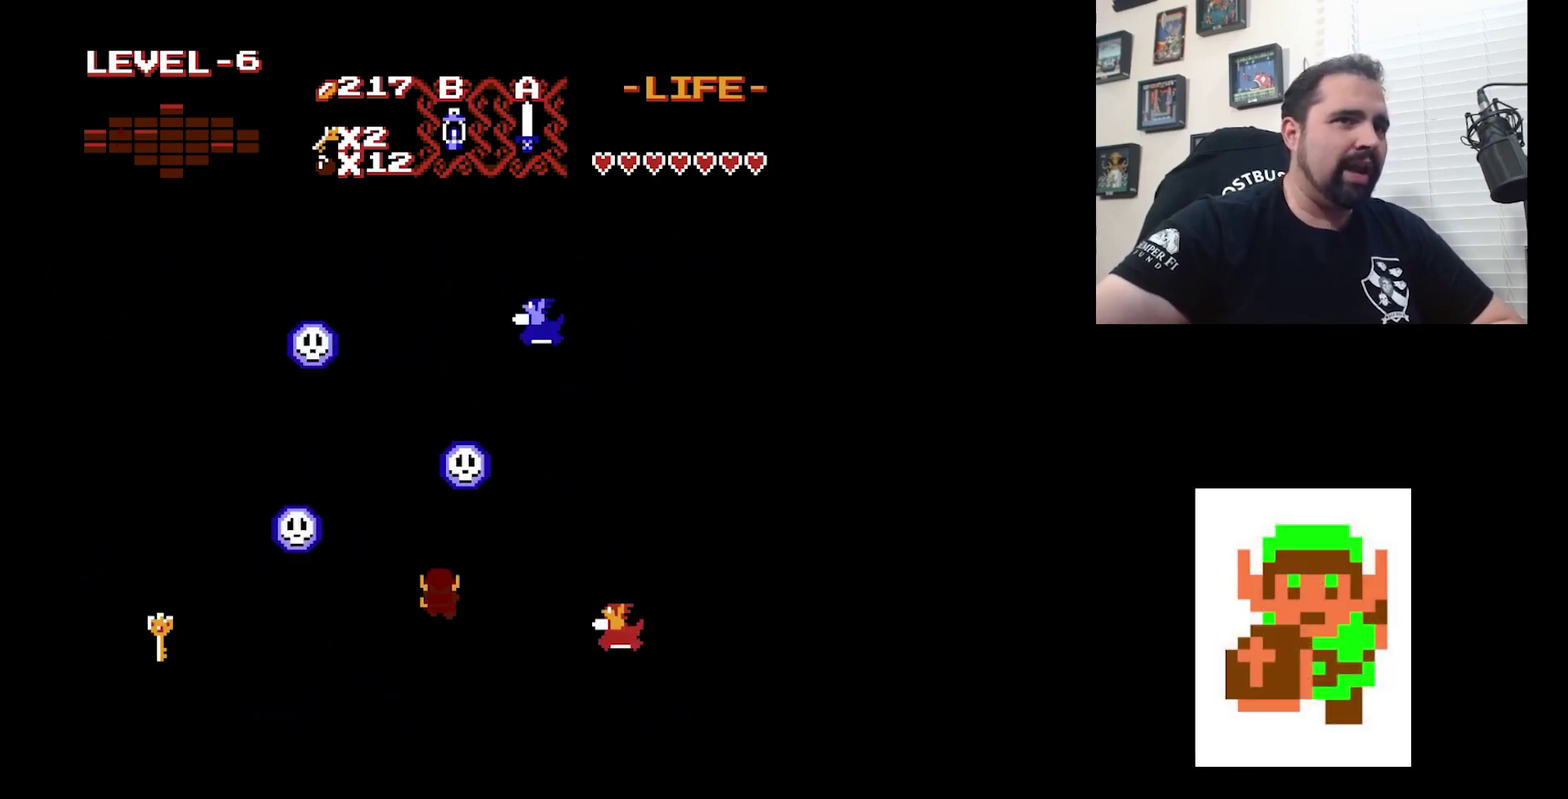
{"dt_ms": 600, "buttons": ["DPAD_RIGHT"], "events": [[367, "B", "down"], [500, "B", "up"], [600, "DPAD_RIGHT", "down"]]}
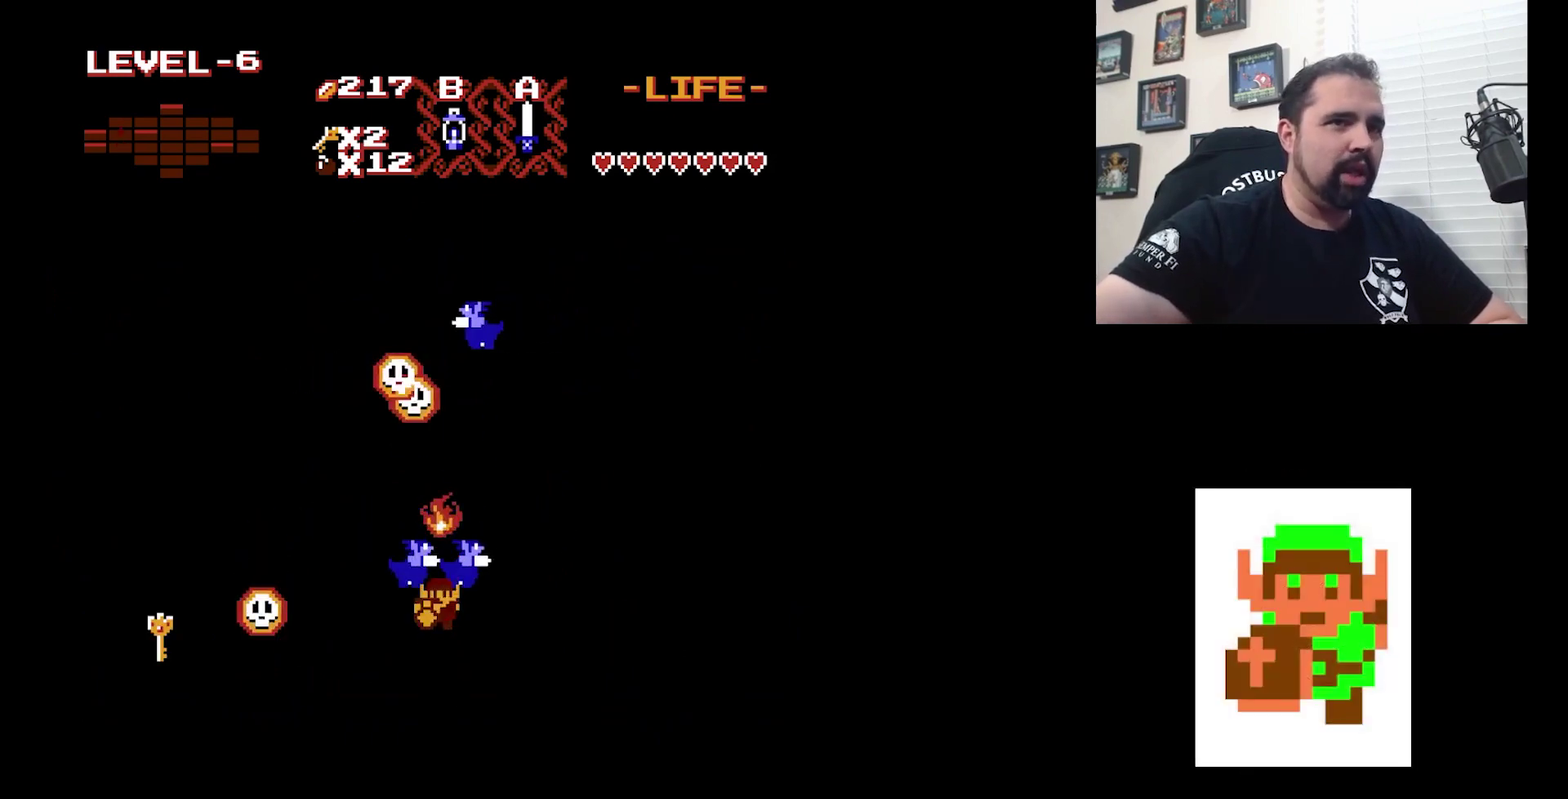
{"dt_ms": 600, "buttons": ["A"], "events": [[467, "DPAD_RIGHT", "up"], [567, "A", "down"]]}
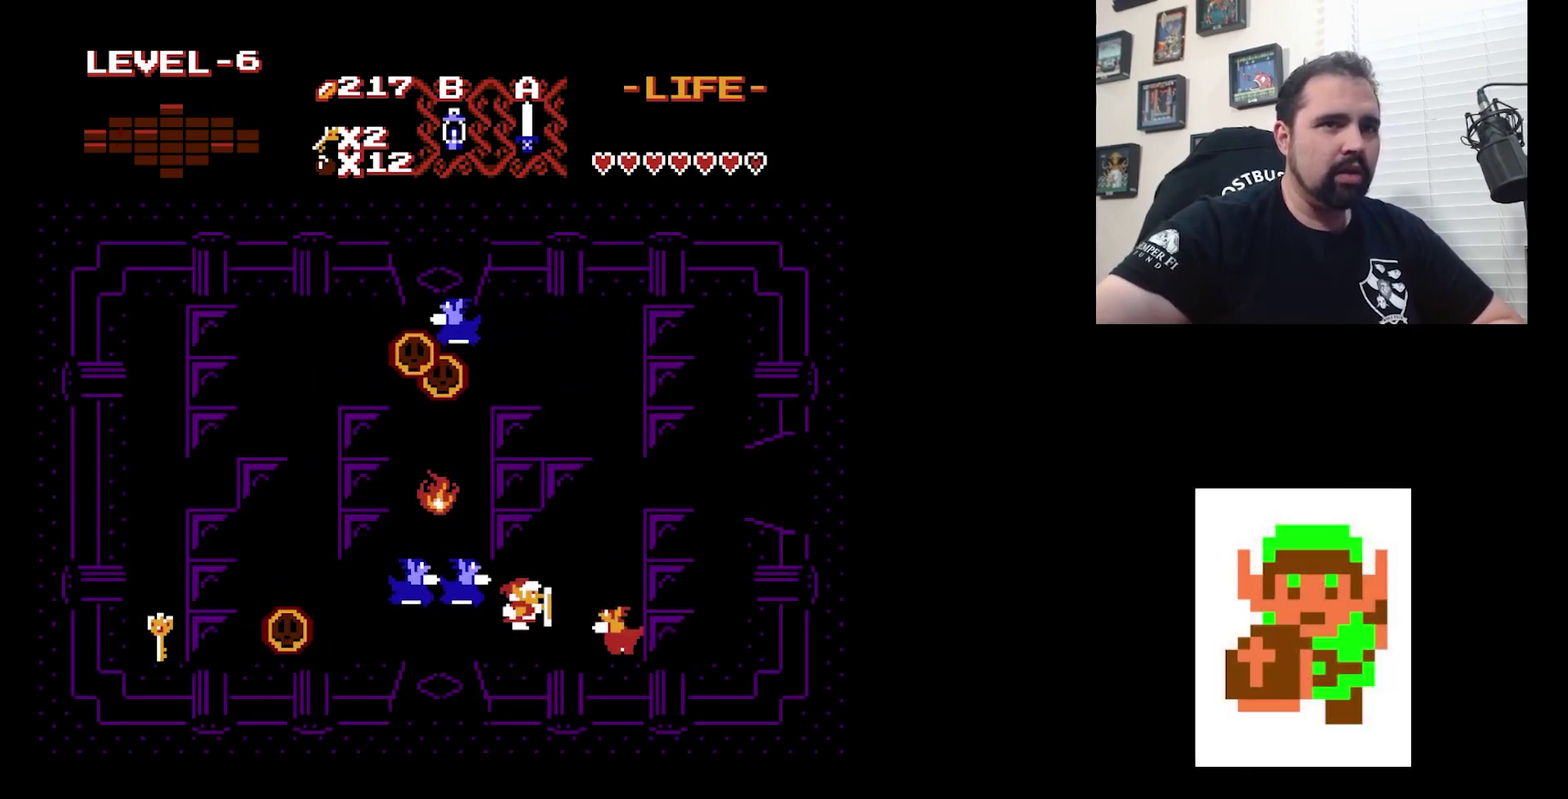
{"dt_ms": 300, "buttons": ["A"], "events": [[100, "A", "up"], [133, "DPAD_RIGHT", "down"], [267, "A", "down"], [300, "DPAD_RIGHT", "up"]]}